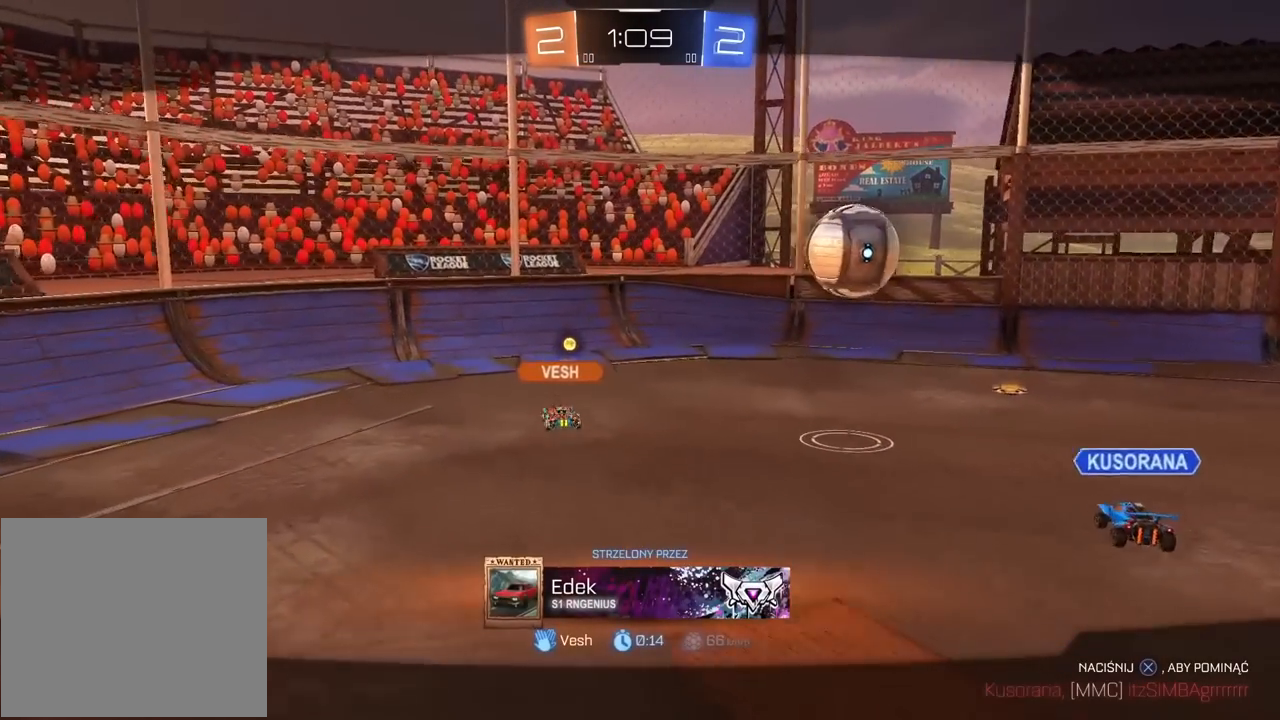
Gameplay with a controller (PlayStation layout); each line is a JSON object with the inputs held at the frame after it. "events" lists button and stick changes between this image and that frame as [ms after this image, input, new state], when the widget could be followed in between.
{"buttons": ["CROSS"], "left_stick": "center", "right_stick": "center", "events": [[433, "CROSS", "down"]]}
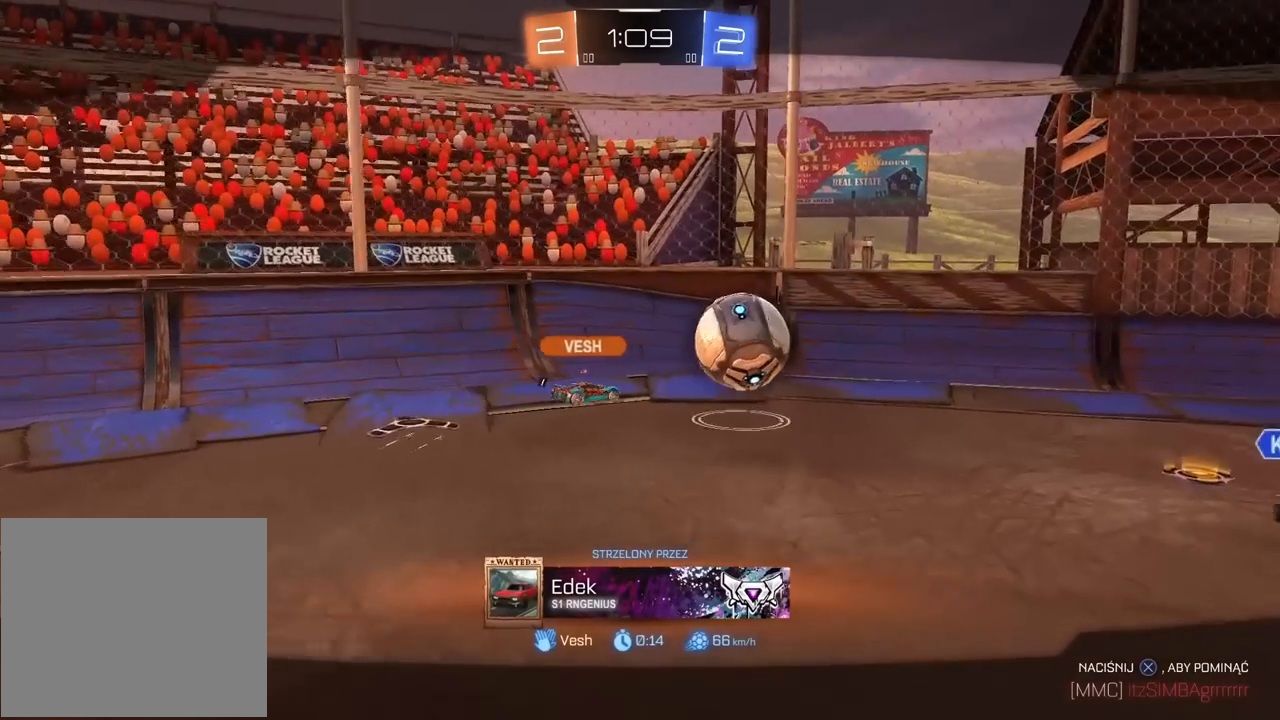
{"buttons": ["CROSS"], "left_stick": "center", "right_stick": "center", "events": [[67, "CROSS", "up"], [433, "CROSS", "down"]]}
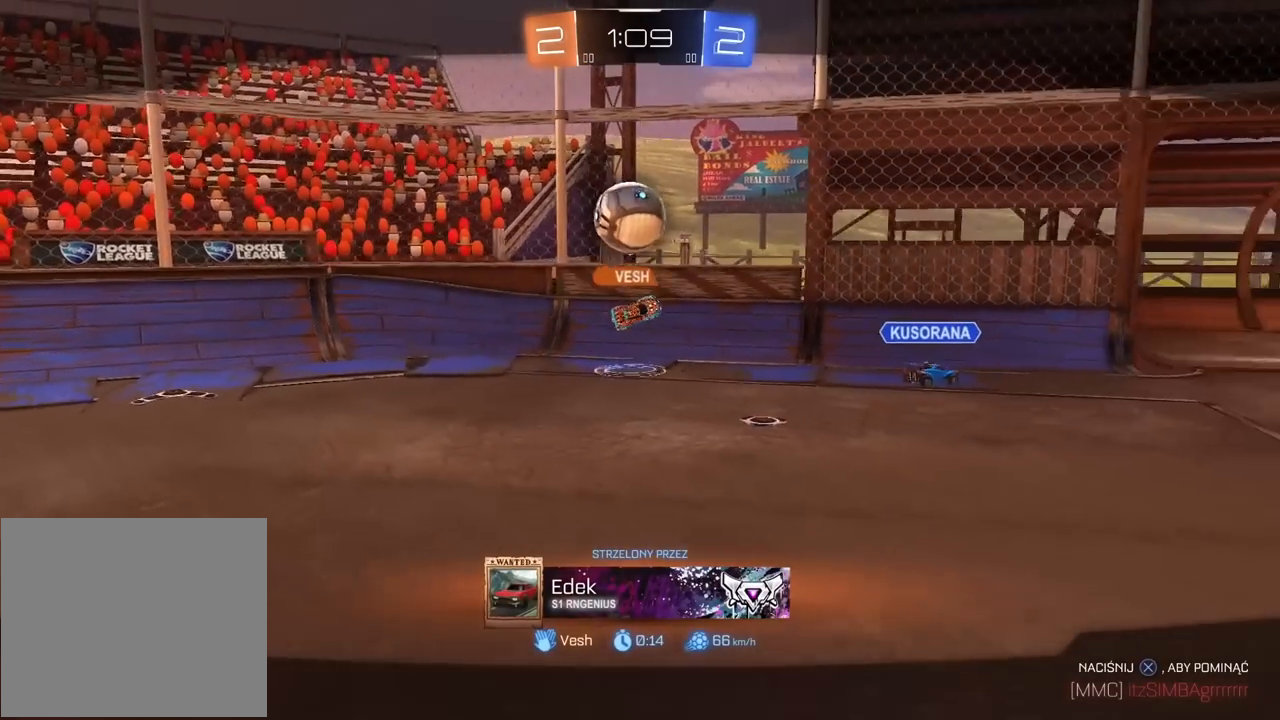
{"buttons": ["CROSS"], "left_stick": "center", "right_stick": "center", "events": [[83, "CROSS", "up"], [167, "CROSS", "down"], [267, "CROSS", "up"], [333, "CROSS", "down"], [433, "CROSS", "up"], [500, "CROSS", "down"]]}
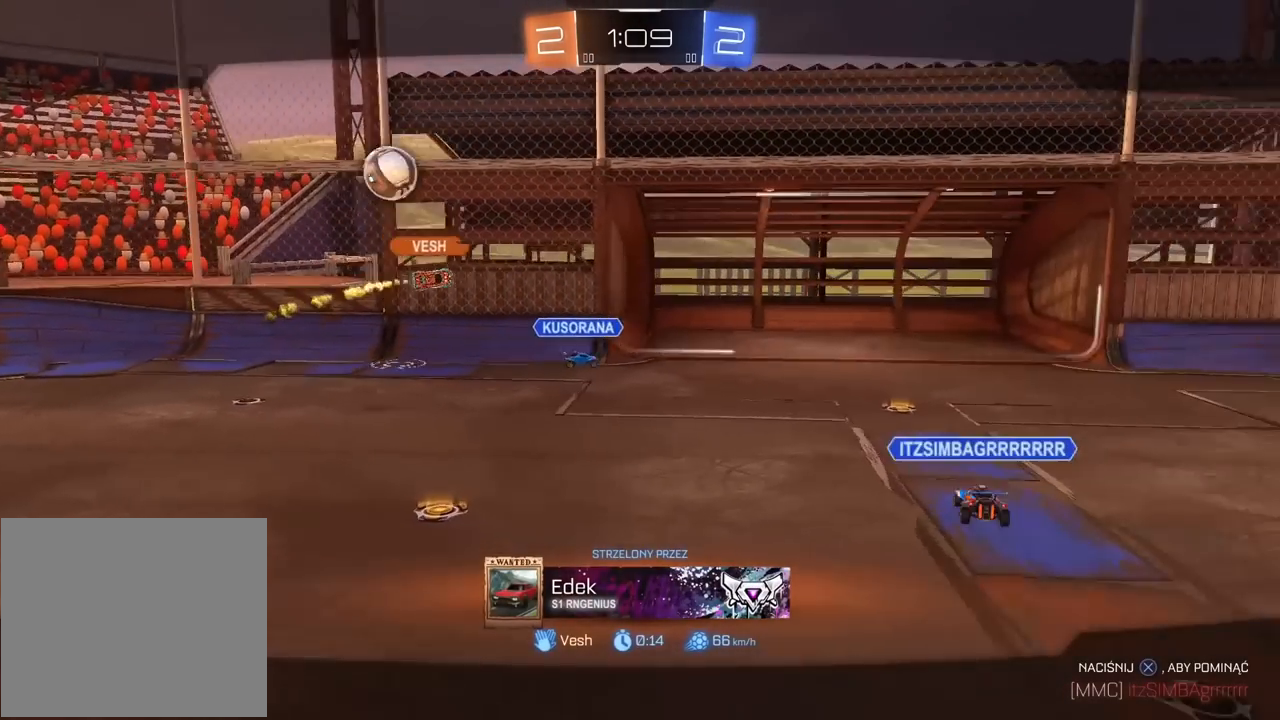
{"buttons": ["CROSS"], "left_stick": "center", "right_stick": "center", "events": [[100, "CROSS", "up"], [150, "CROSS", "down"], [250, "CROSS", "up"], [317, "CROSS", "down"], [383, "CROSS", "up"], [450, "CROSS", "down"]]}
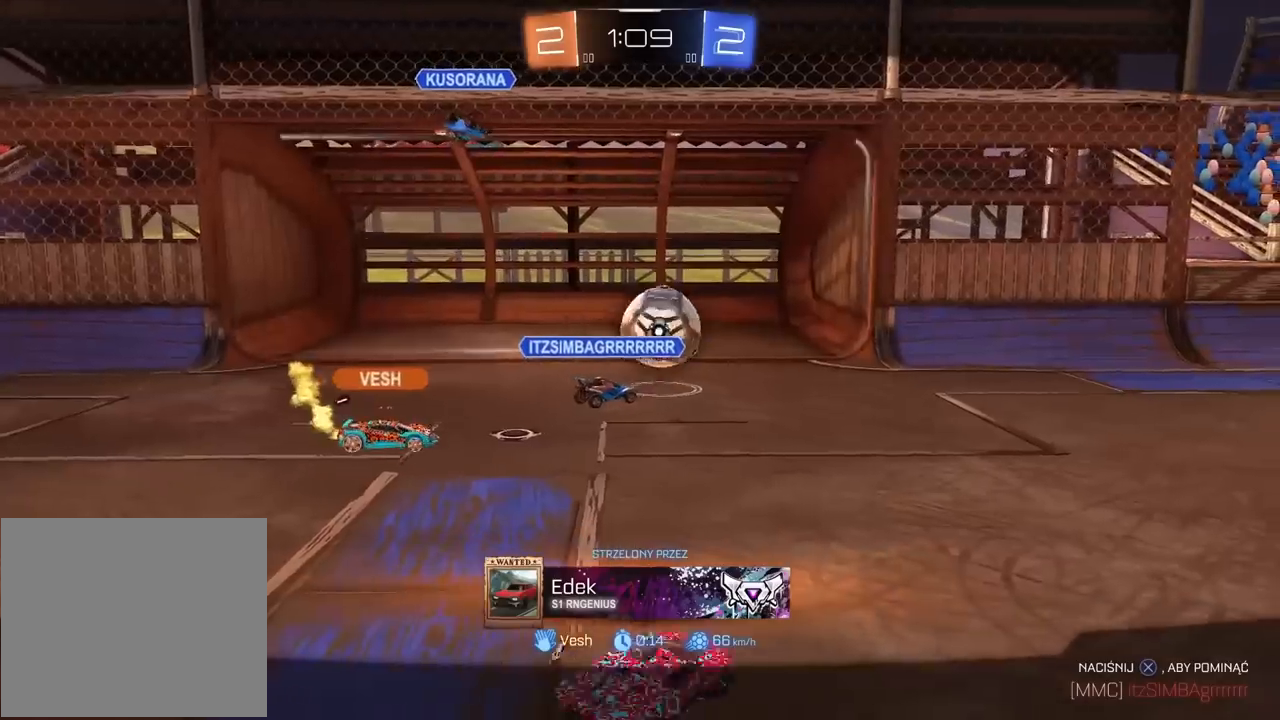
{"buttons": ["CROSS"], "left_stick": "center", "right_stick": "center", "events": [[50, "CROSS", "up"], [133, "CROSS", "down"], [233, "CROSS", "up"], [283, "CROSS", "down"], [400, "CROSS", "up"], [450, "CROSS", "down"]]}
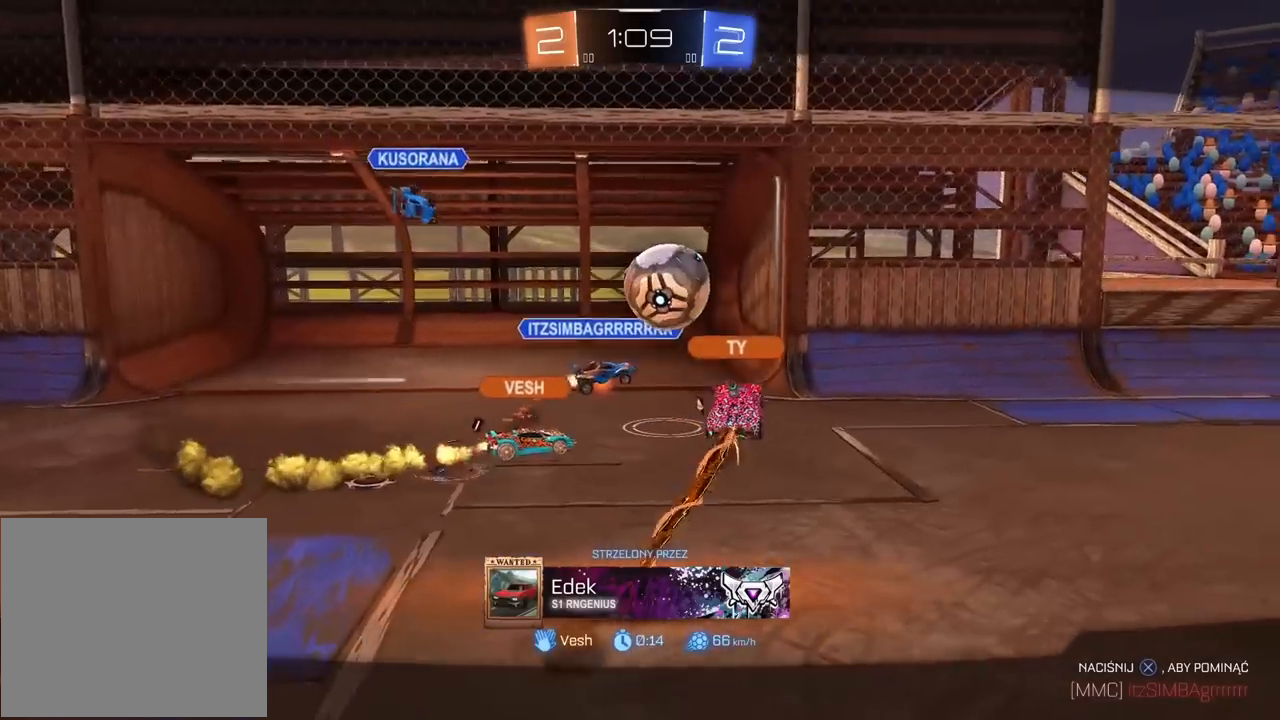
{"buttons": [], "left_stick": "center", "right_stick": "center", "events": [[67, "CROSS", "up"], [133, "CROSS", "down"], [233, "CROSS", "up"], [383, "CROSS", "down"], [483, "CROSS", "up"]]}
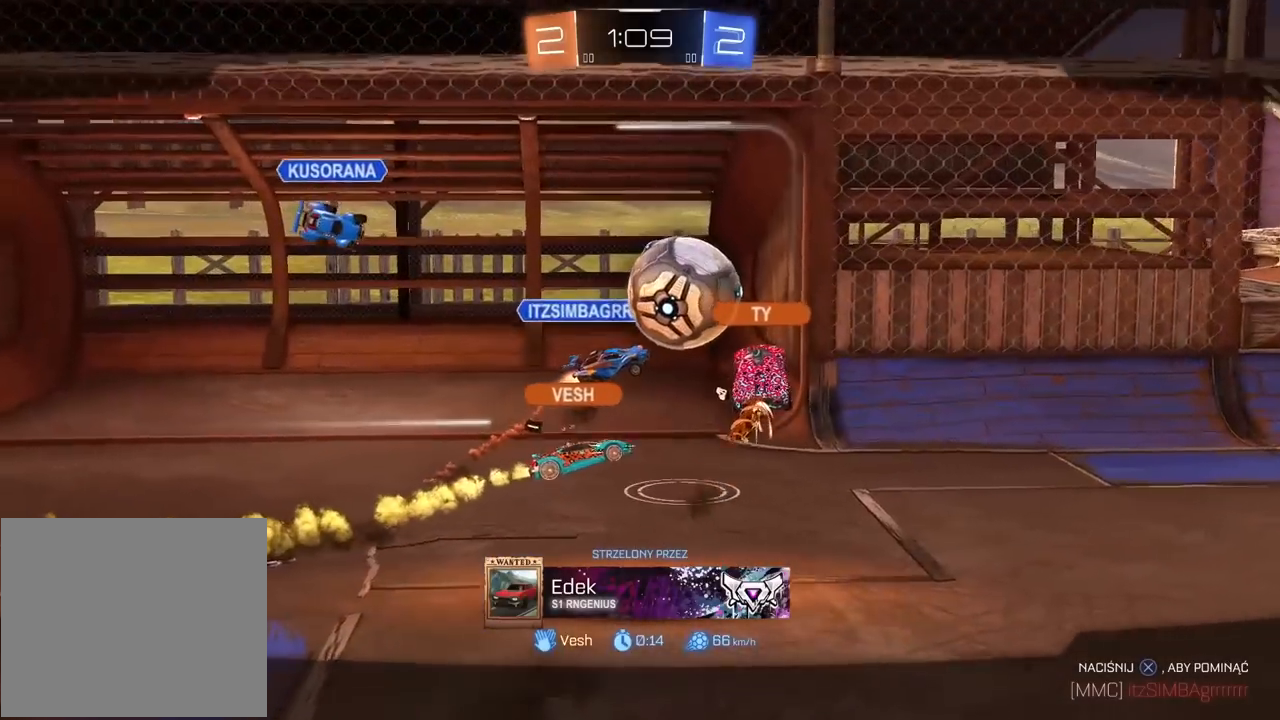
{"buttons": [], "left_stick": "center", "right_stick": "center", "events": [[133, "CROSS", "down"], [250, "CROSS", "up"]]}
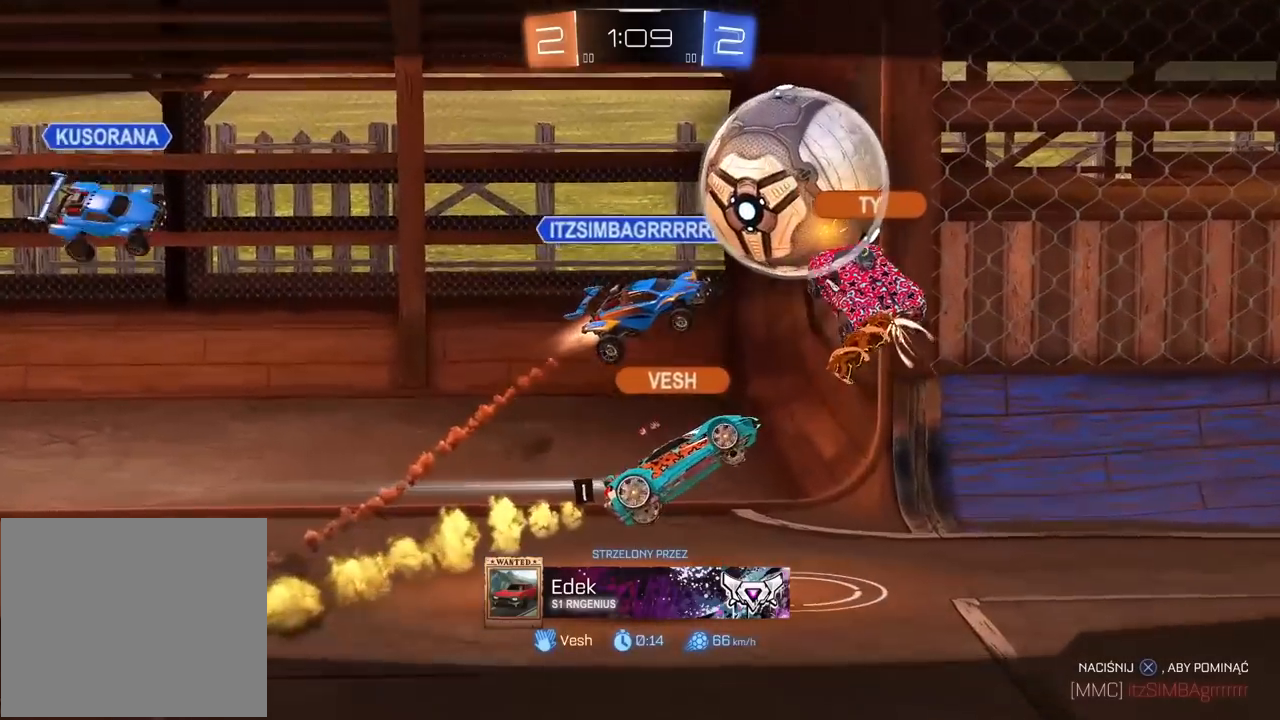
{"buttons": [], "left_stick": "center", "right_stick": "center", "events": []}
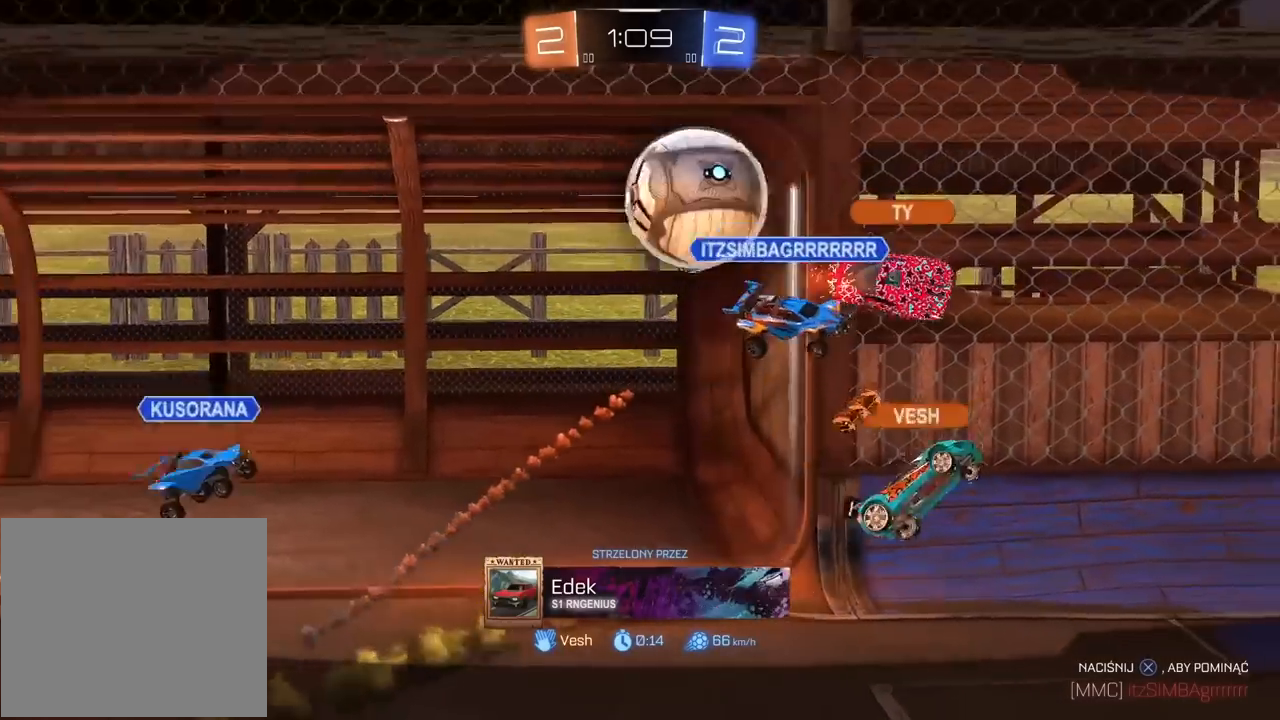
{"buttons": [], "left_stick": "center", "right_stick": "center", "events": []}
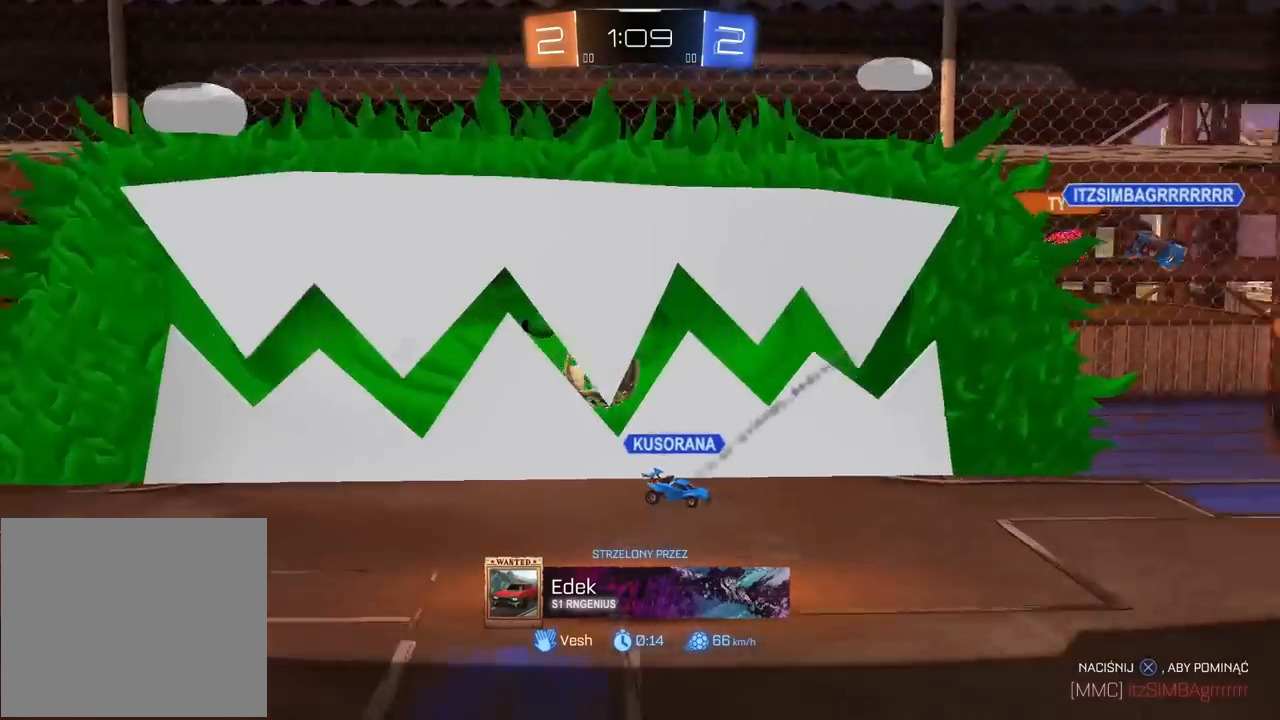
{"buttons": [], "left_stick": "center", "right_stick": "center", "events": [[17, "right_stick", "right"], [333, "right_stick", "center"]]}
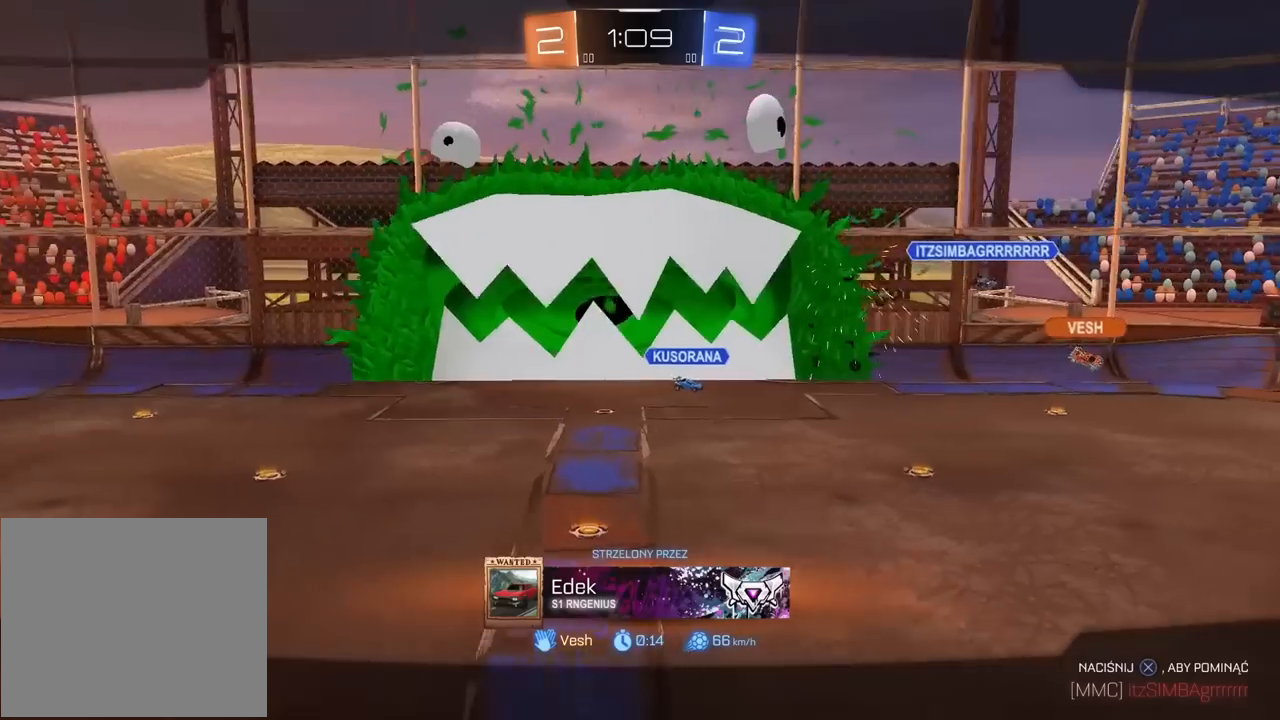
{"buttons": [], "left_stick": "center", "right_stick": "center", "events": []}
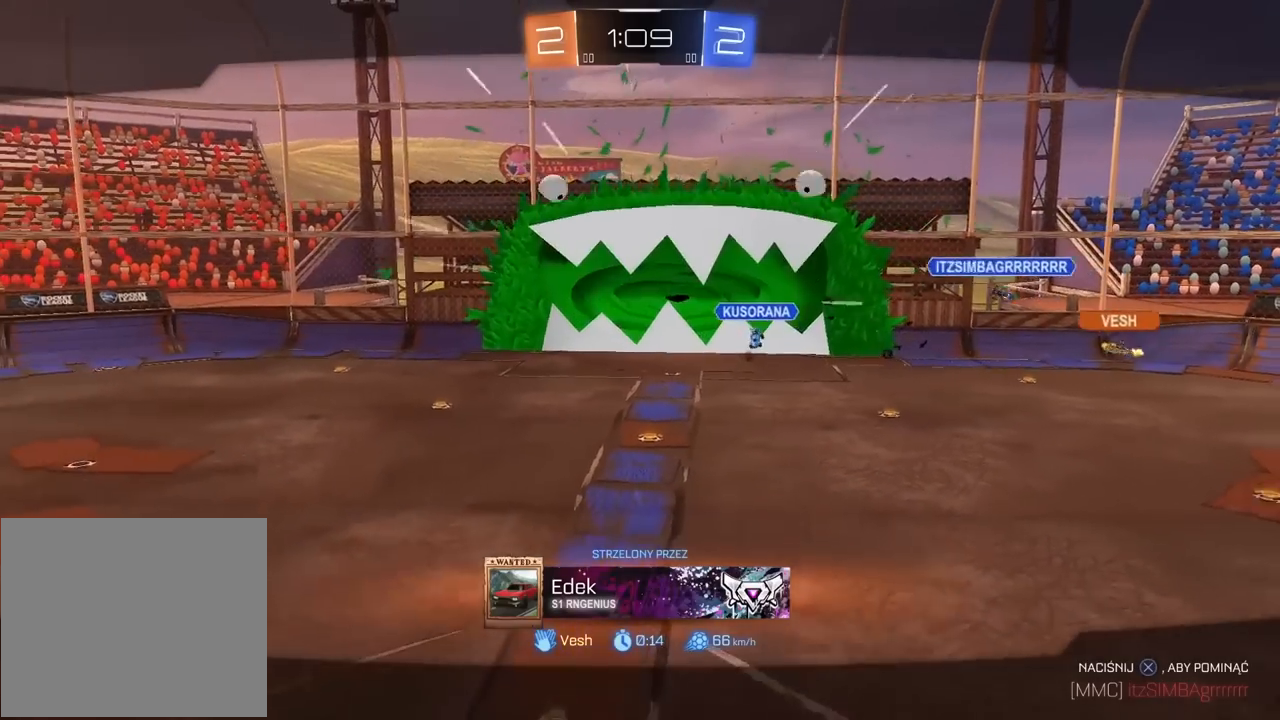
{"buttons": [], "left_stick": "center", "right_stick": "center", "events": []}
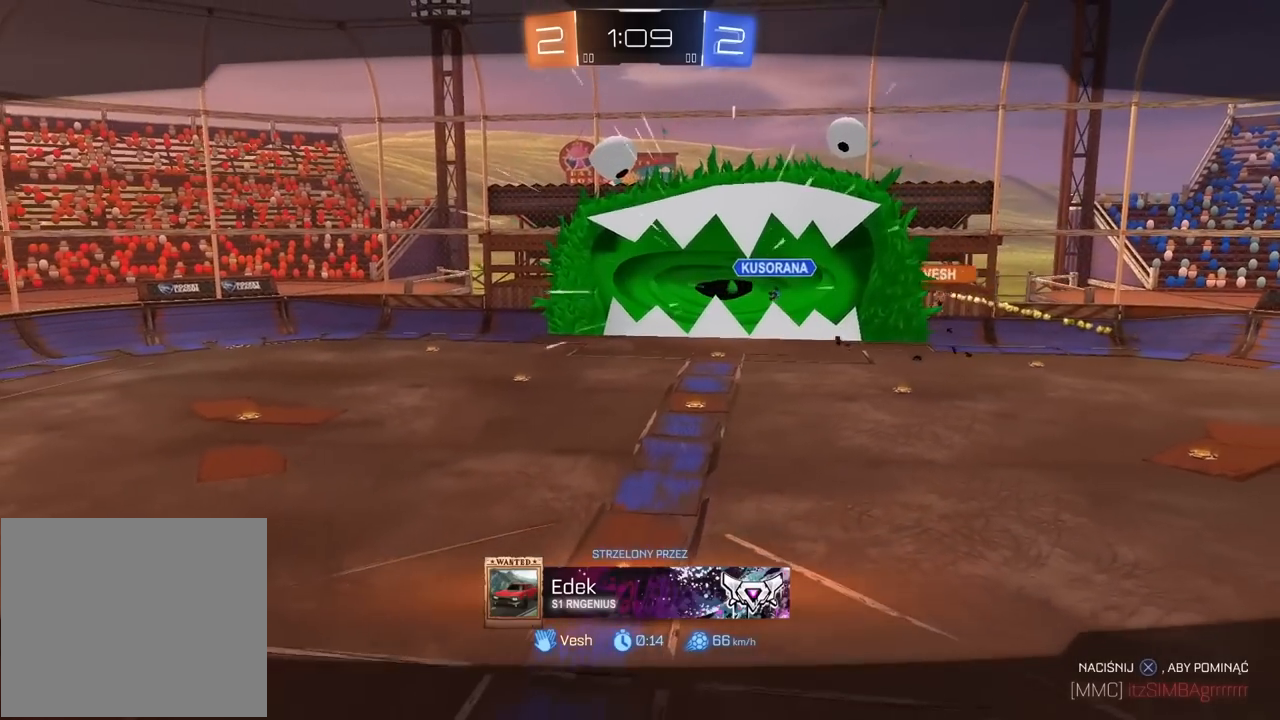
{"buttons": [], "left_stick": "center", "right_stick": "center", "events": []}
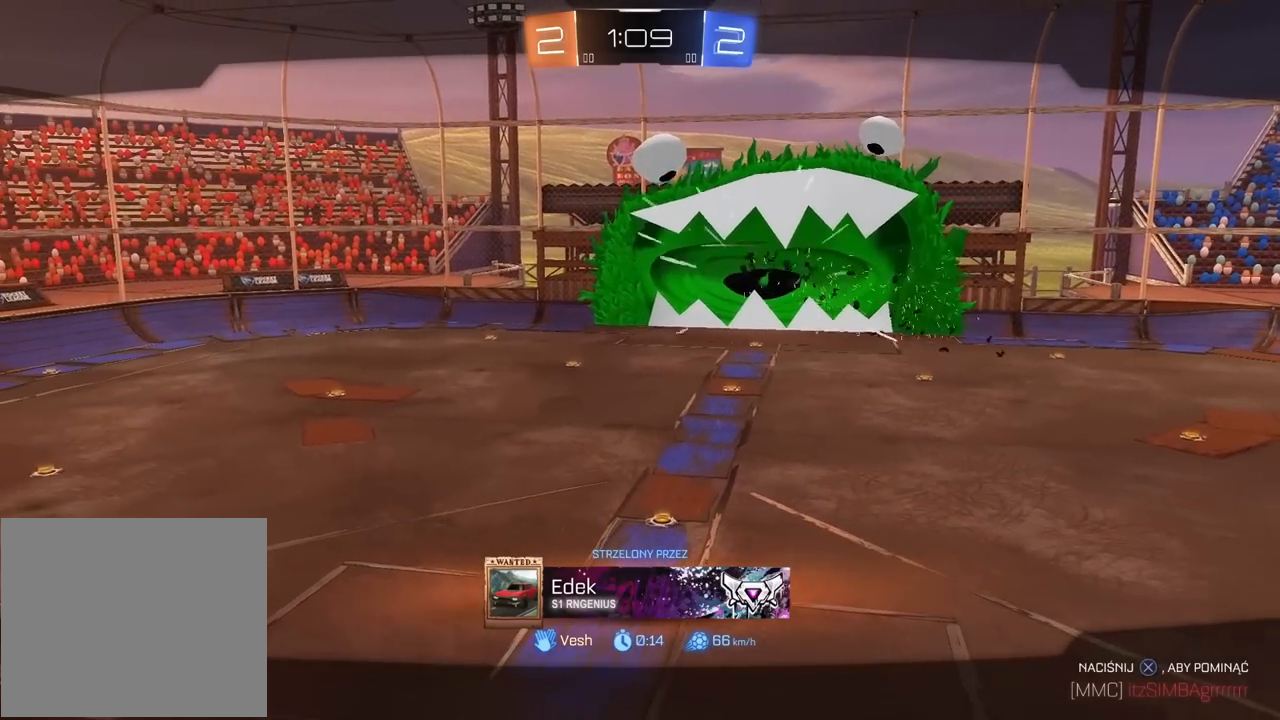
{"buttons": [], "left_stick": "center", "right_stick": "center", "events": [[67, "CROSS", "down"], [167, "CROSS", "up"], [233, "CROSS", "down"], [333, "CROSS", "up"]]}
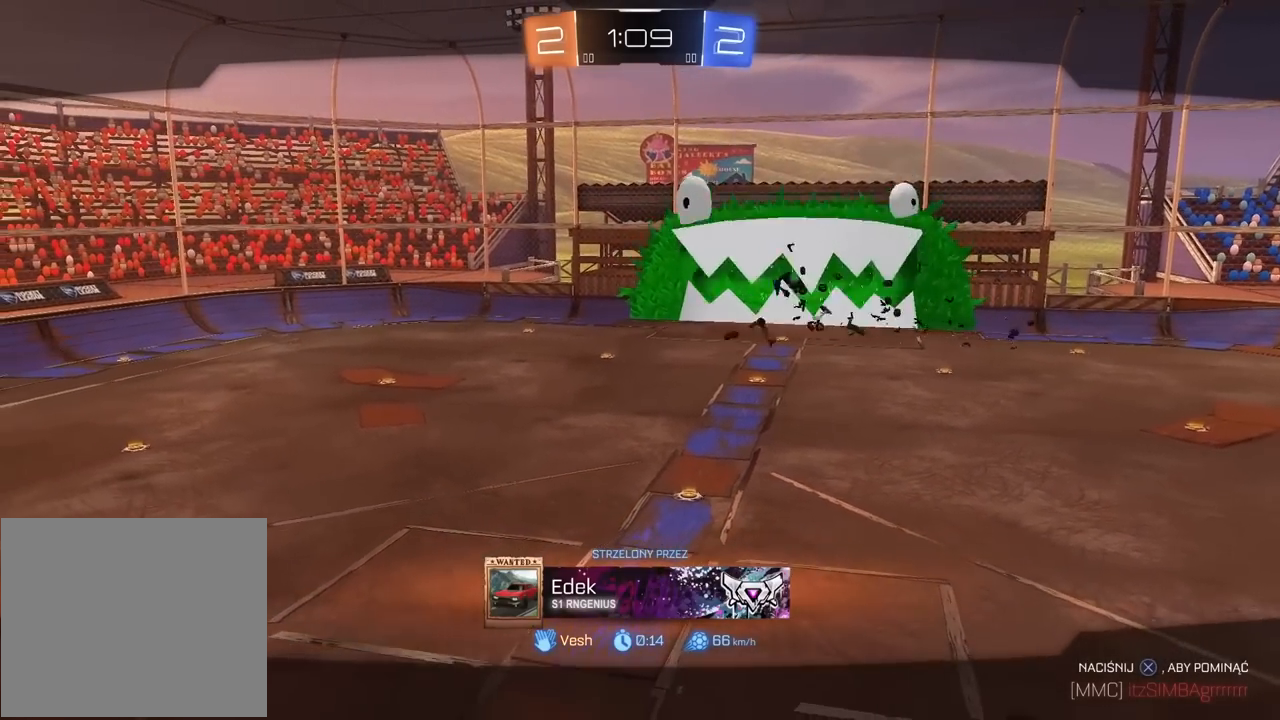
{"buttons": [], "left_stick": "center", "right_stick": "center", "events": []}
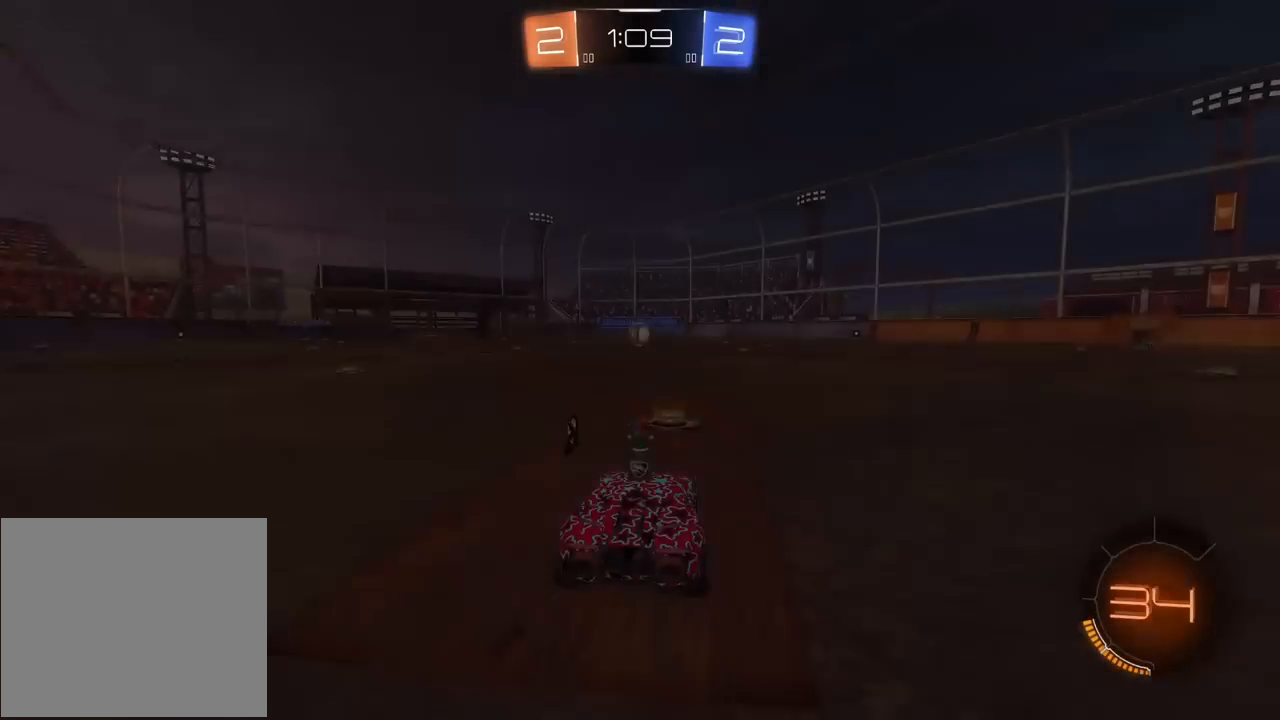
{"buttons": [], "left_stick": "center", "right_stick": "center", "events": []}
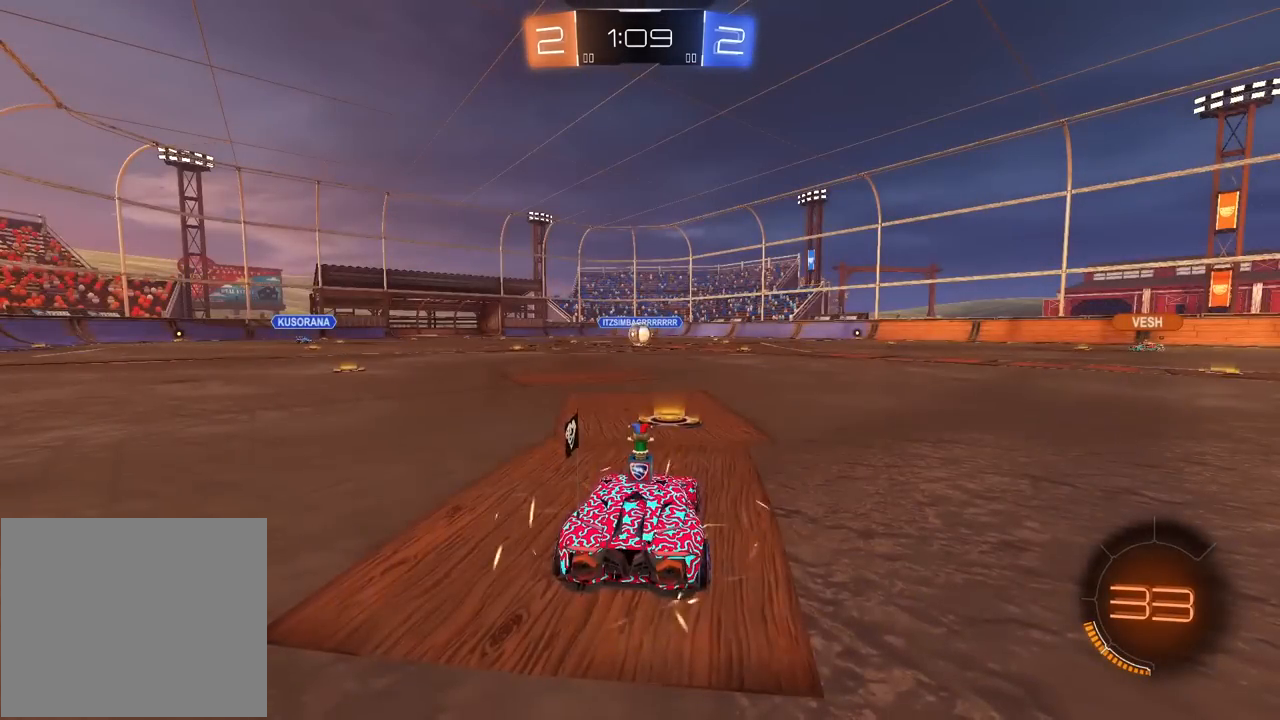
{"buttons": ["R2", "SELECT"], "left_stick": "center", "right_stick": "center", "events": [[300, "SELECT", "down"], [400, "TRIANGLE", "down"], [483, "TRIANGLE", "up"], [500, "R2", "down"]]}
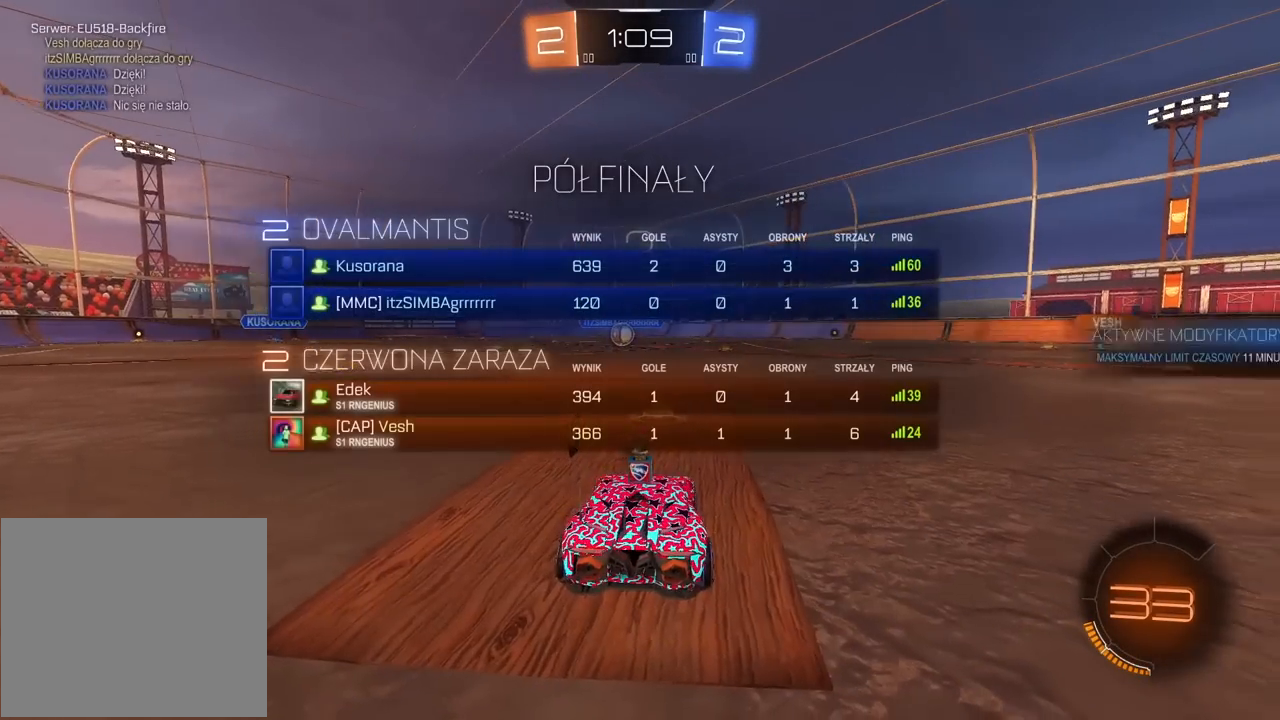
{"buttons": ["R1", "R2"], "left_stick": "center", "right_stick": "center", "events": [[33, "TRIANGLE", "down"], [117, "TRIANGLE", "up"], [183, "TRIANGLE", "down"], [267, "TRIANGLE", "up"], [317, "TRIANGLE", "down"], [400, "SELECT", "up"], [417, "TRIANGLE", "up"], [433, "R1", "down"]]}
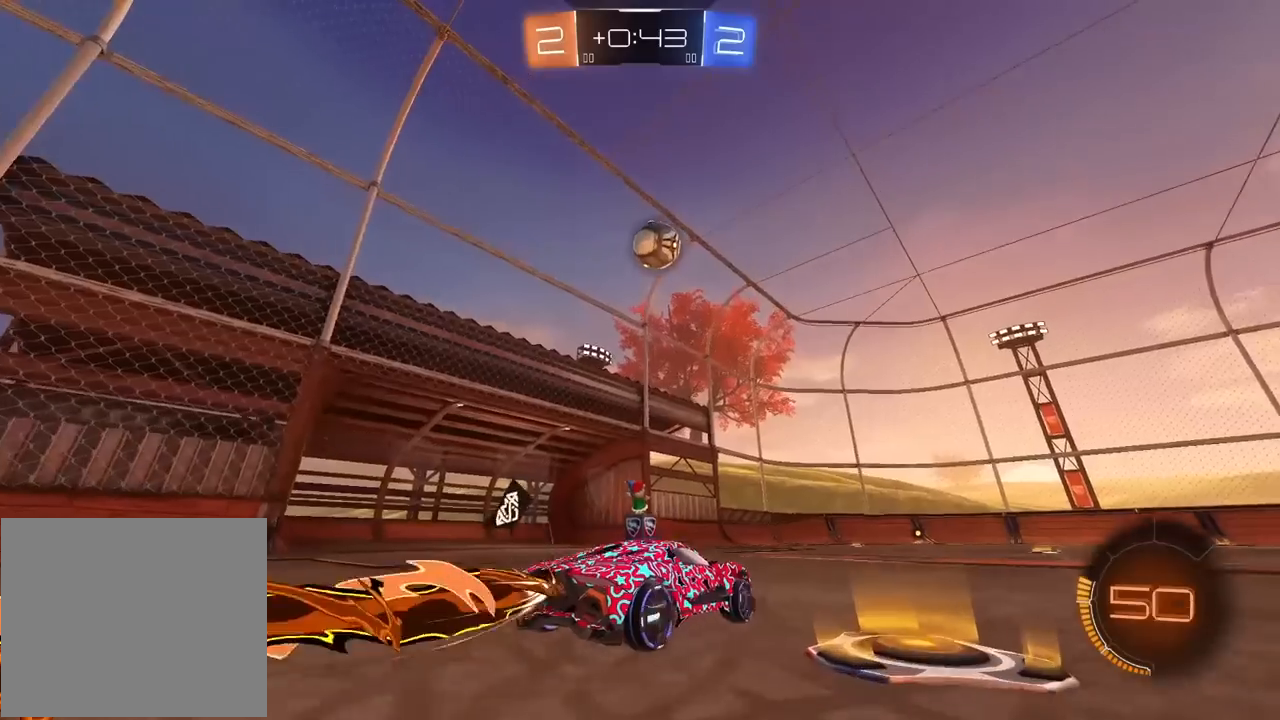
{"buttons": ["R1", "R2"], "left_stick": "center", "right_stick": "center", "events": [[83, "R1", "up"], [117, "left_stick", "right"], [250, "left_stick", "center"], [350, "R1", "down"], [367, "left_stick", "right"], [467, "left_stick", "center"]]}
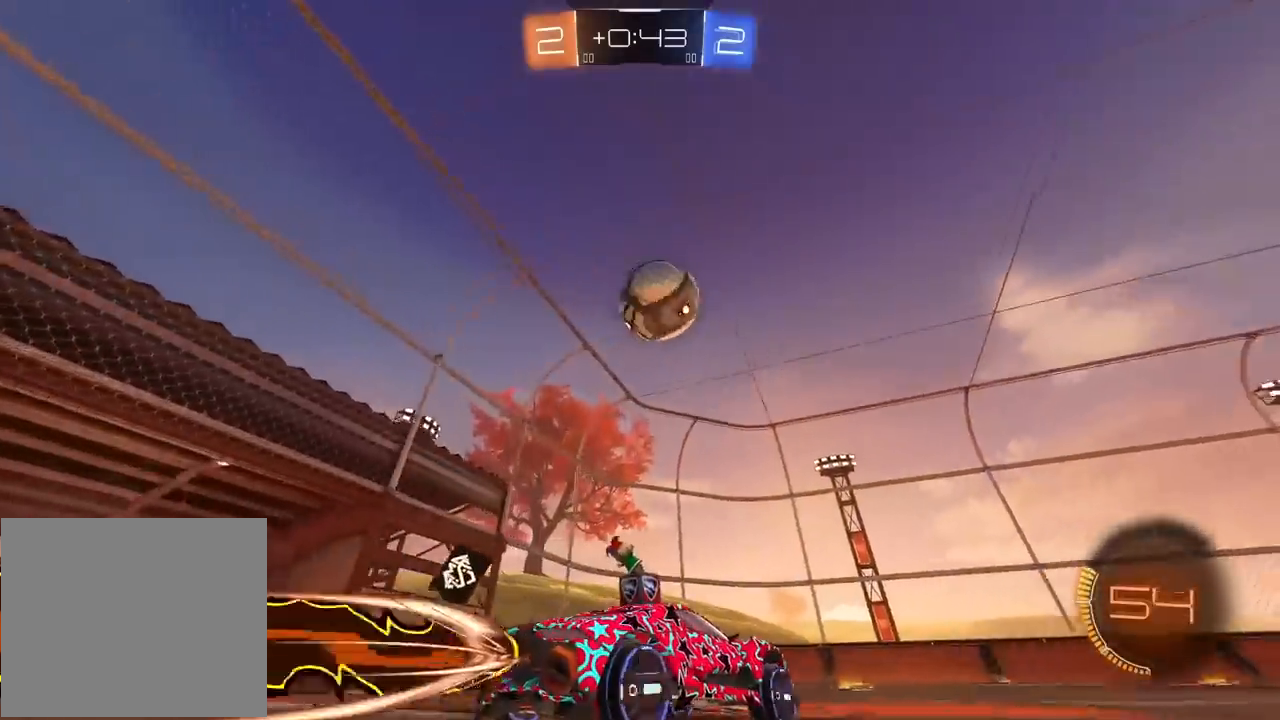
{"buttons": ["R1", "R2"], "left_stick": "right", "right_stick": "center", "events": [[133, "R1", "up"], [283, "TRIANGLE", "down"], [300, "left_stick", "right"], [367, "L1", "down"], [383, "R1", "down"], [400, "TRIANGLE", "up"], [483, "L1", "up"]]}
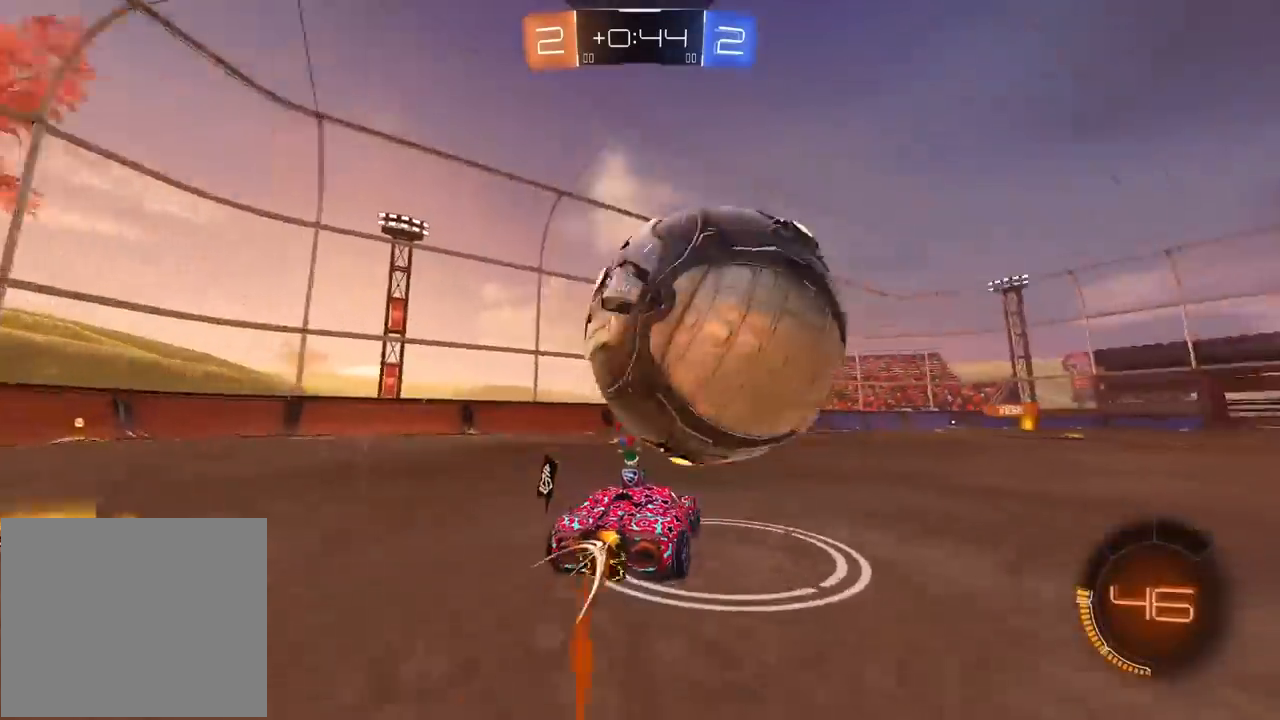
{"buttons": ["R1", "R2"], "left_stick": "down", "right_stick": "center", "events": [[283, "left_stick", "center"], [367, "left_stick", "left"], [483, "left_stick", "down"]]}
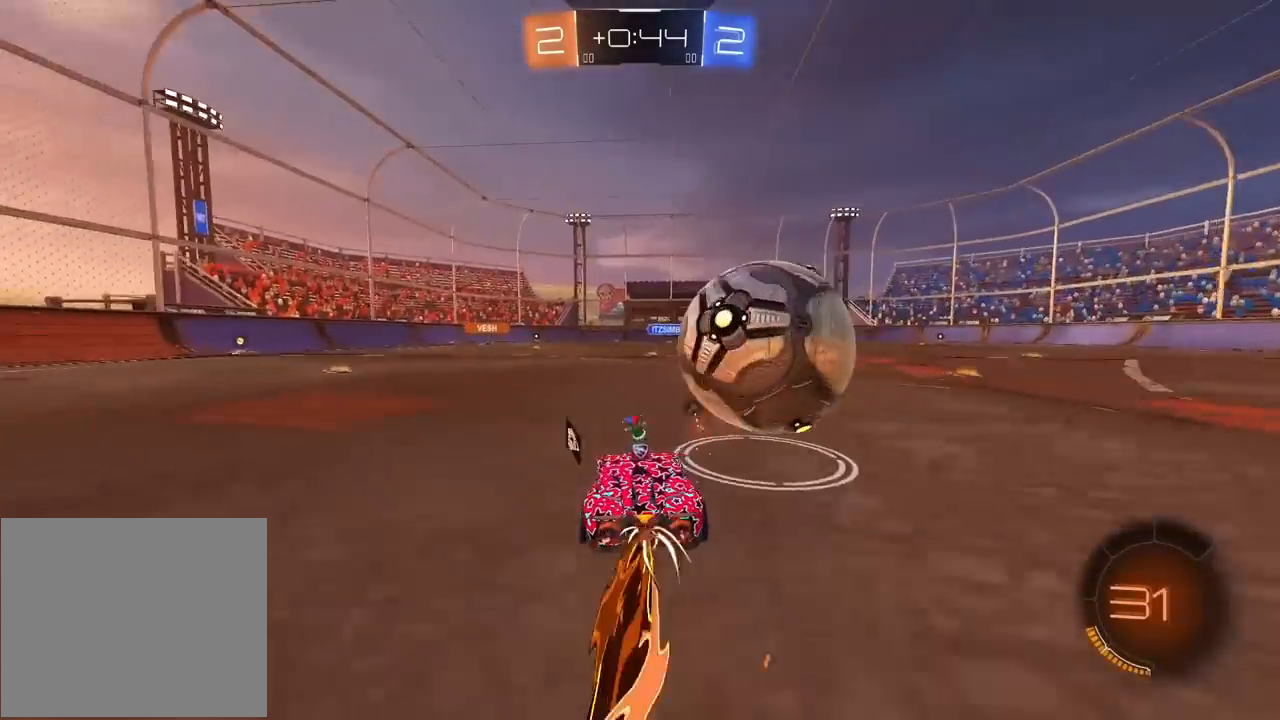
{"buttons": ["R2"], "left_stick": "down-left", "right_stick": "center", "events": [[50, "left_stick", "right"], [150, "R1", "up"], [183, "left_stick", "center"], [250, "left_stick", "right"], [317, "left_stick", "center"], [467, "left_stick", "down-left"]]}
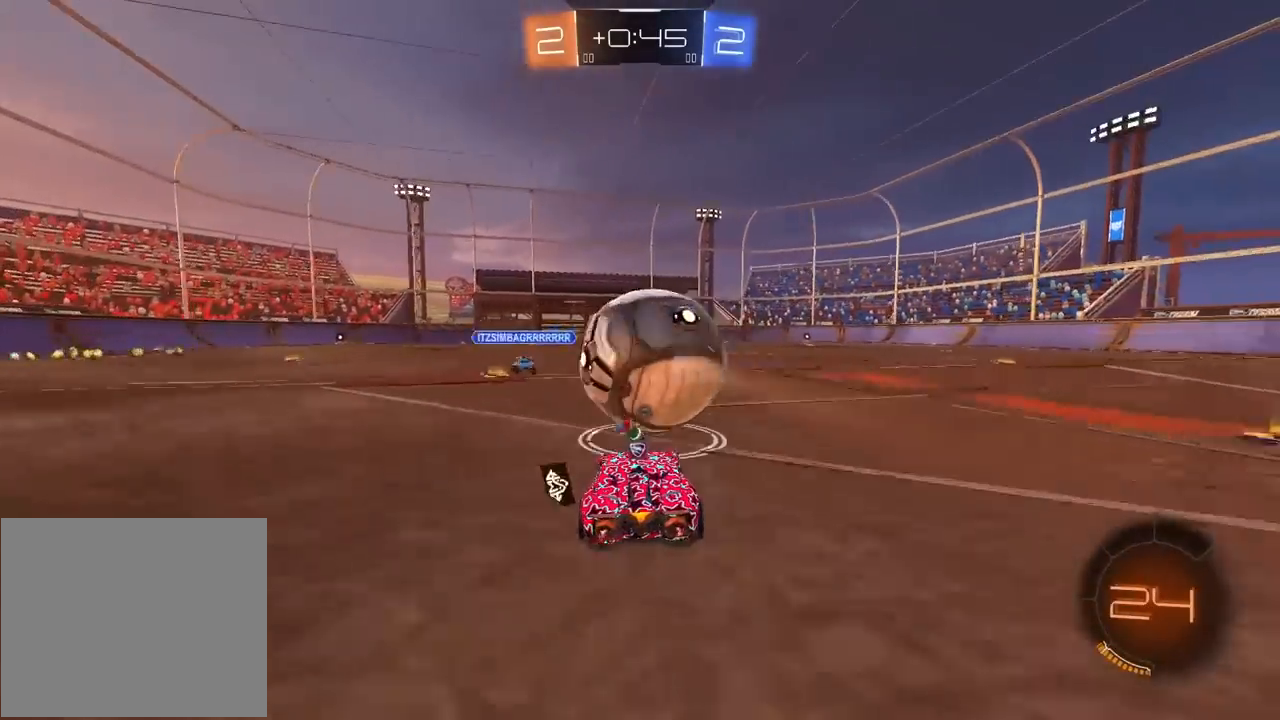
{"buttons": ["L2"], "left_stick": "down", "right_stick": "center", "events": [[33, "CROSS", "down"], [83, "left_stick", "center"], [133, "CROSS", "up"], [183, "left_stick", "right"], [233, "CROSS", "down"], [283, "L2", "down"], [383, "CROSS", "up"], [433, "left_stick", "down"], [483, "R2", "up"]]}
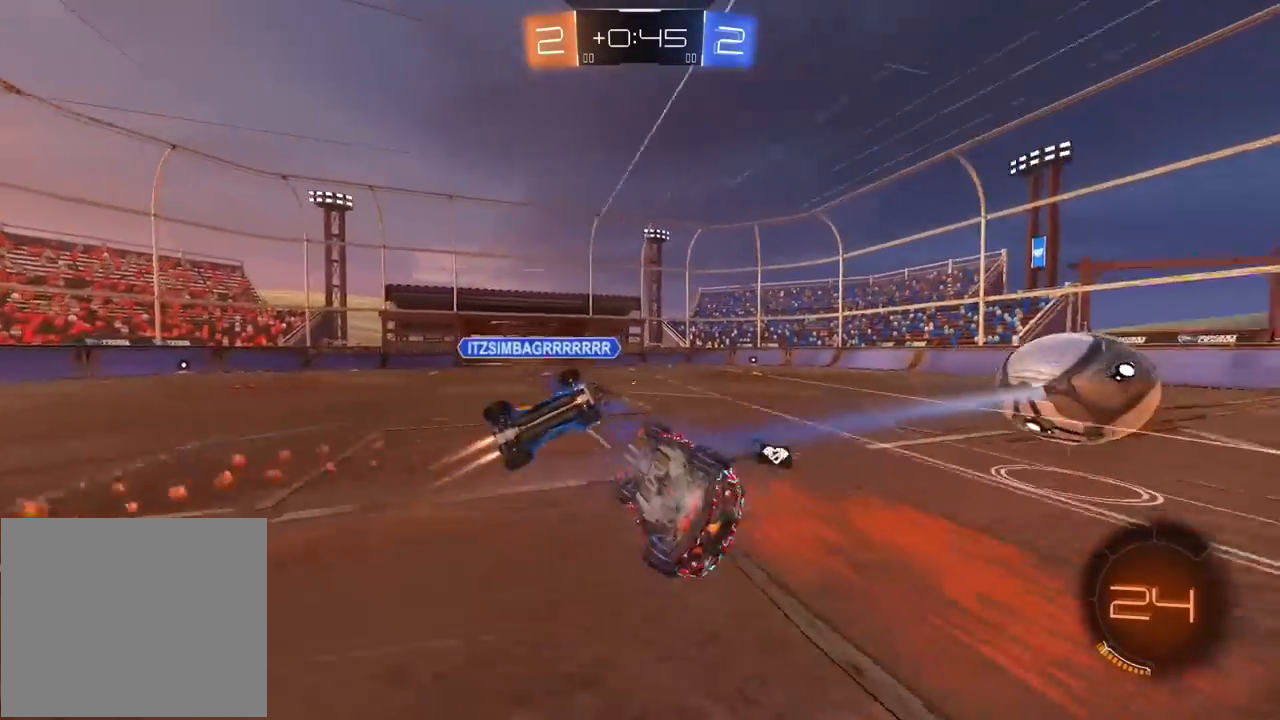
{"buttons": ["R2"], "left_stick": "center", "right_stick": "center", "events": [[83, "TRIANGLE", "down"], [100, "left_stick", "up"], [183, "TRIANGLE", "up"], [233, "left_stick", "up-right"], [283, "R2", "down"], [300, "L2", "up"], [417, "R1", "down"], [467, "R1", "up"], [483, "left_stick", "center"]]}
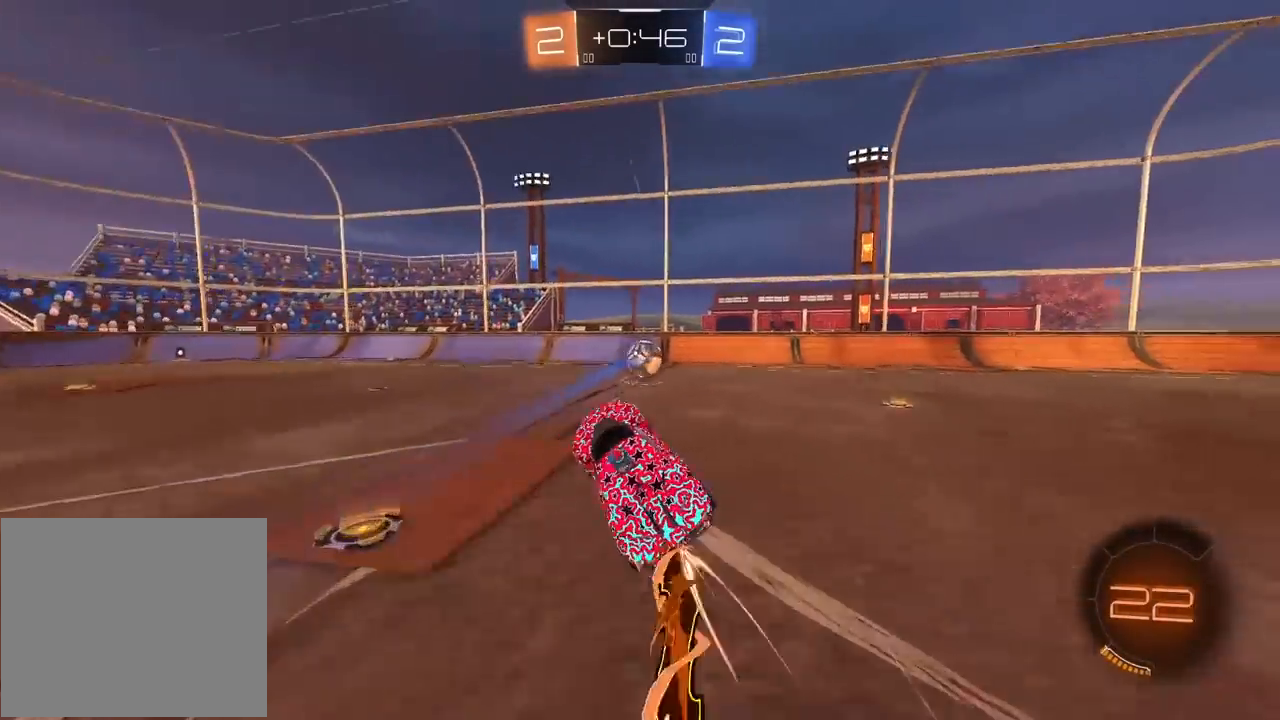
{"buttons": ["R2"], "left_stick": "center", "right_stick": "center", "events": []}
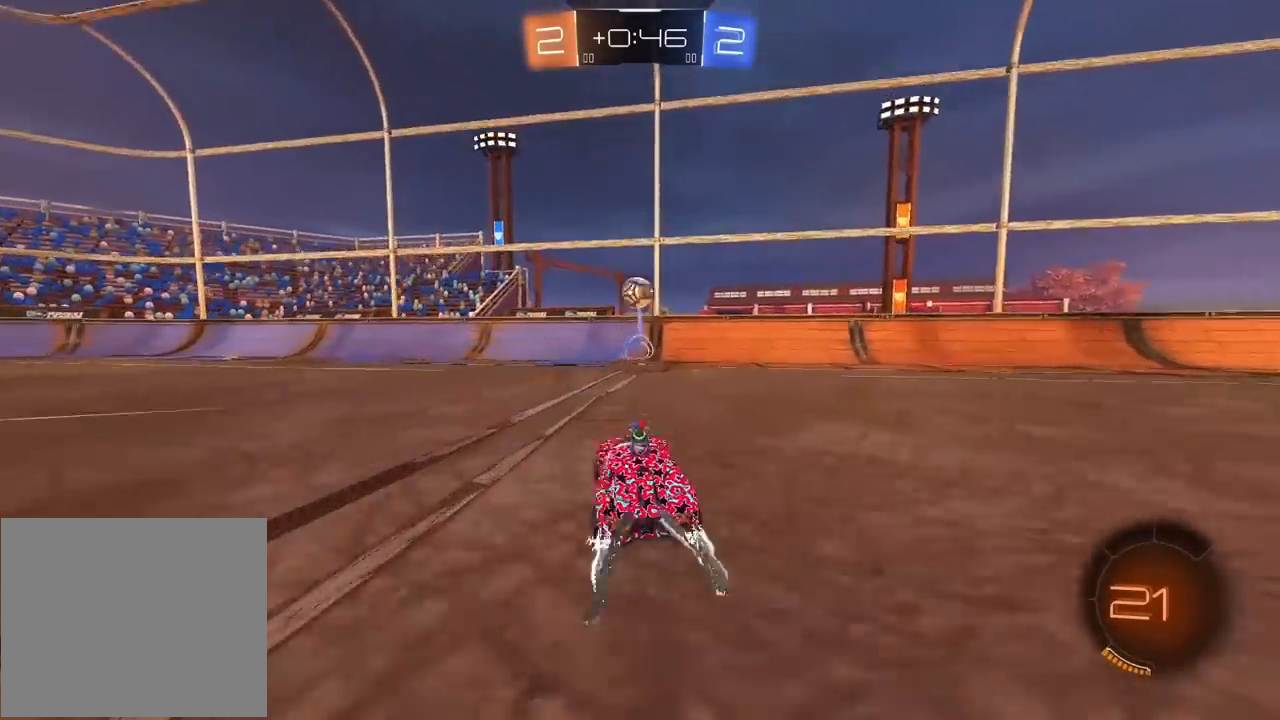
{"buttons": ["R2"], "left_stick": "right", "right_stick": "center", "events": [[433, "left_stick", "right"]]}
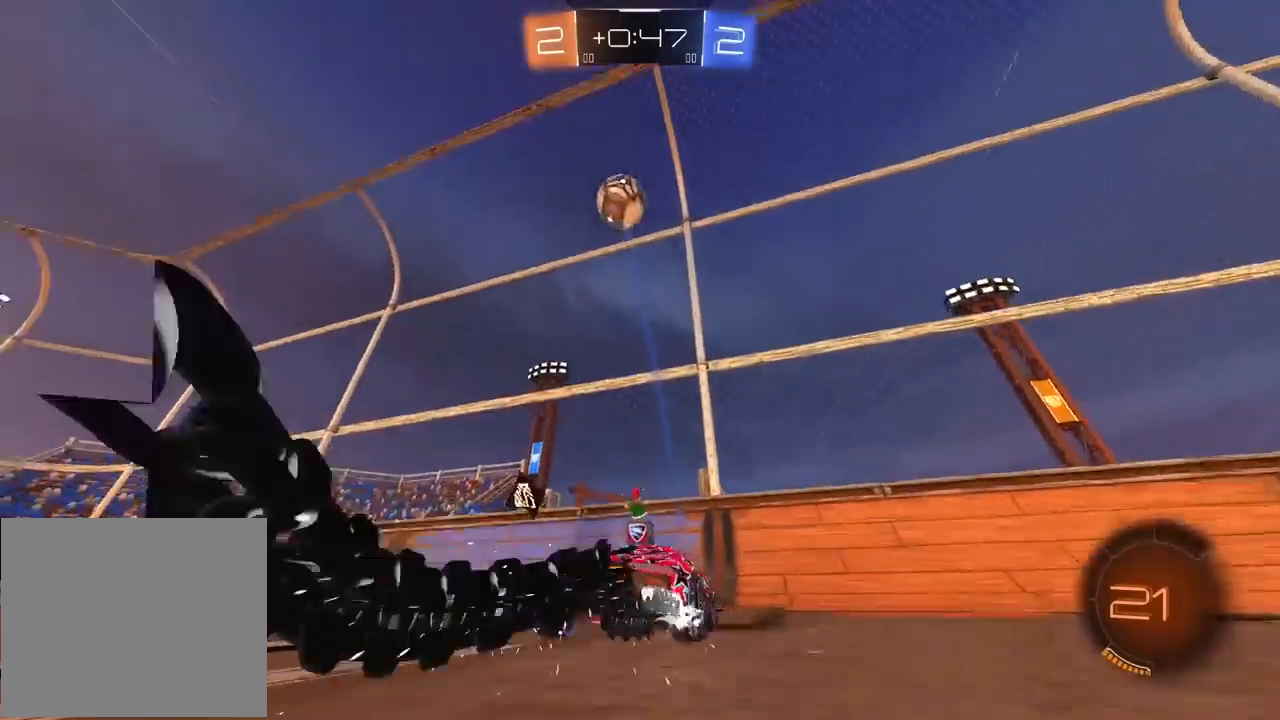
{"buttons": ["R2"], "left_stick": "right", "right_stick": "down", "events": [[17, "L1", "down"], [167, "L1", "up"], [417, "right_stick", "down"]]}
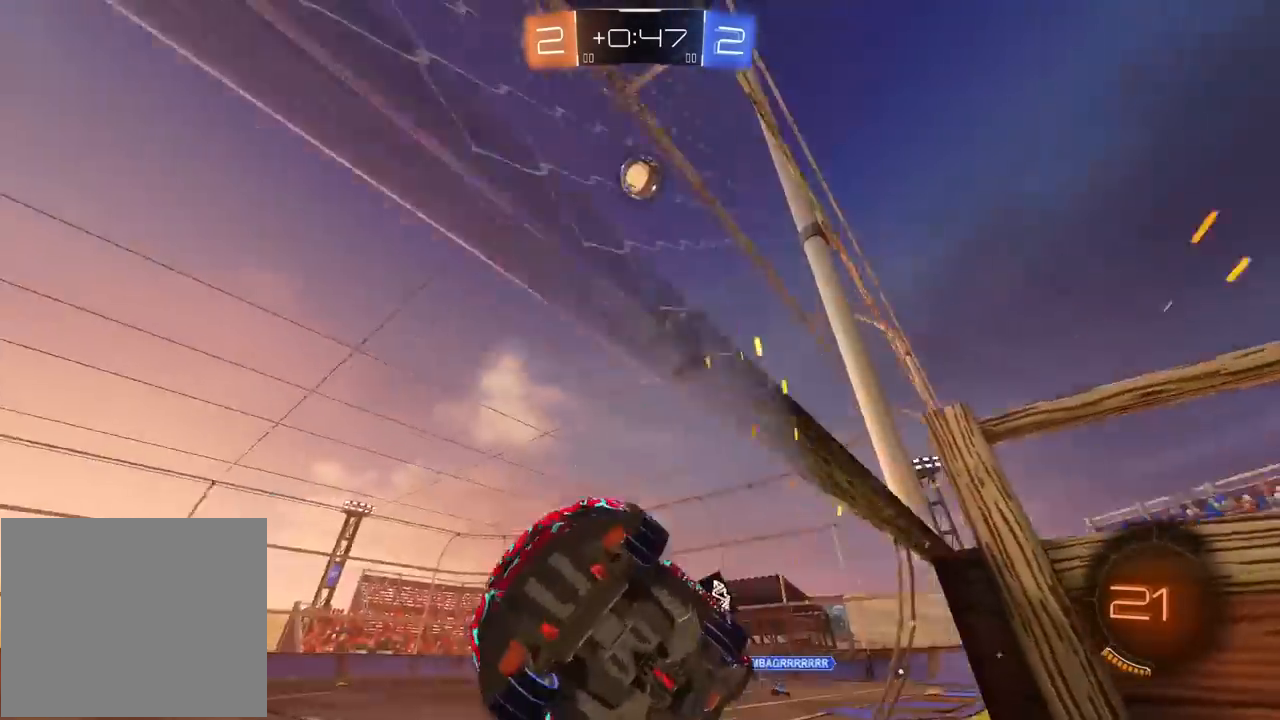
{"buttons": ["R2"], "left_stick": "center", "right_stick": "center", "events": [[350, "right_stick", "center"], [483, "left_stick", "center"]]}
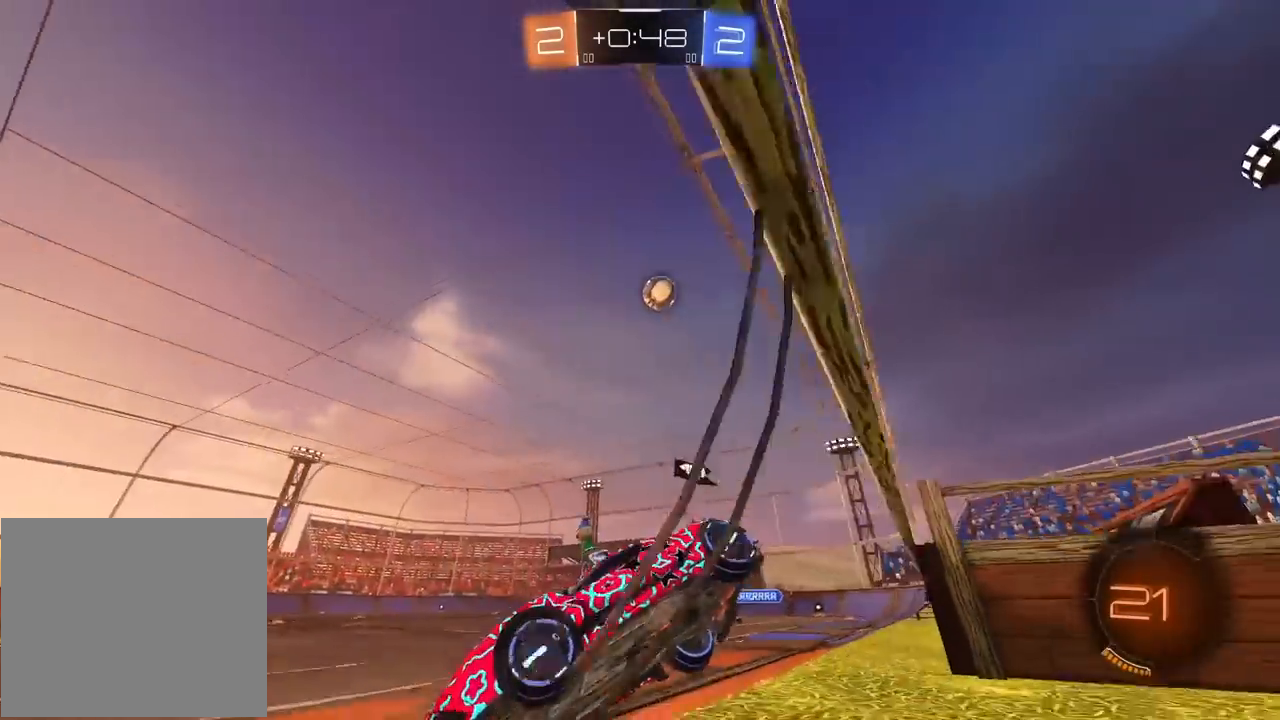
{"buttons": ["R1", "R2"], "left_stick": "left", "right_stick": "center", "events": [[200, "R1", "down"], [283, "left_stick", "left"], [350, "left_stick", "center"], [500, "left_stick", "left"]]}
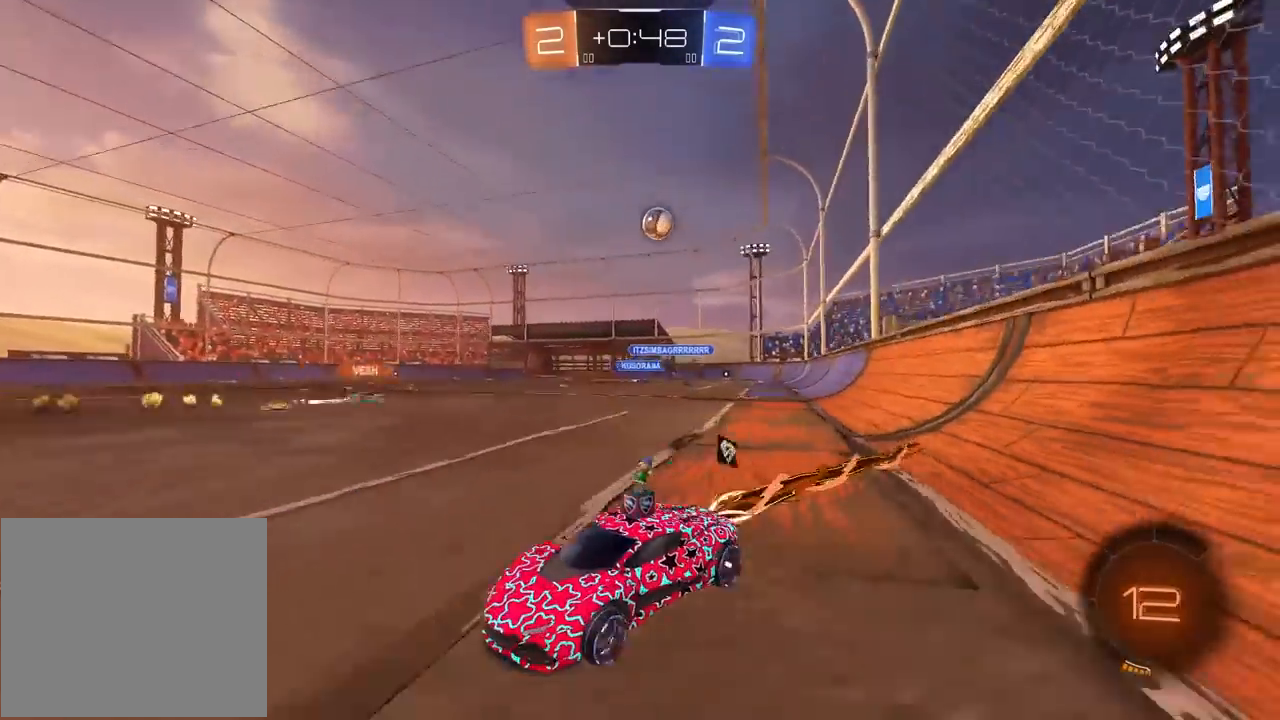
{"buttons": ["R2"], "left_stick": "center", "right_stick": "center", "events": [[67, "left_stick", "down-left"], [217, "left_stick", "center"], [417, "R1", "up"]]}